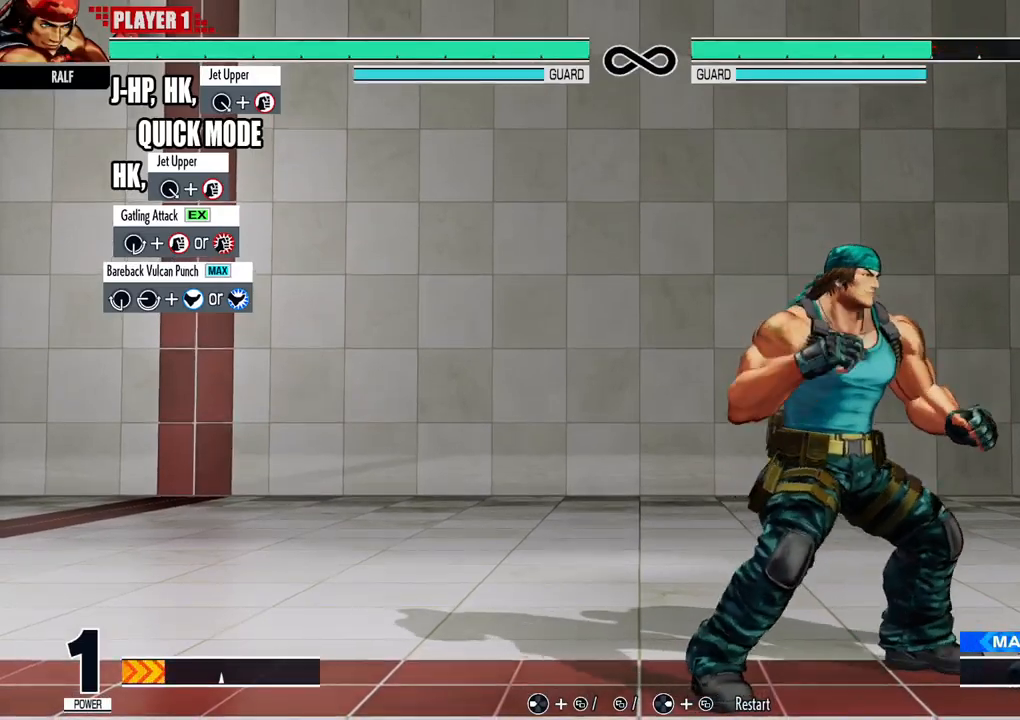
Gameplay with a controller (Xbox layout); each line is a JSON object with the inputs held at the frame after it. "events" lists button and stick changes between this image and that frame as [ms after this image, input, new state], when the widget could be followed in between. Not read: left_stick right_stick.
{"buttons": [], "events": [[167, "B", "down"], [234, "B", "up"]]}
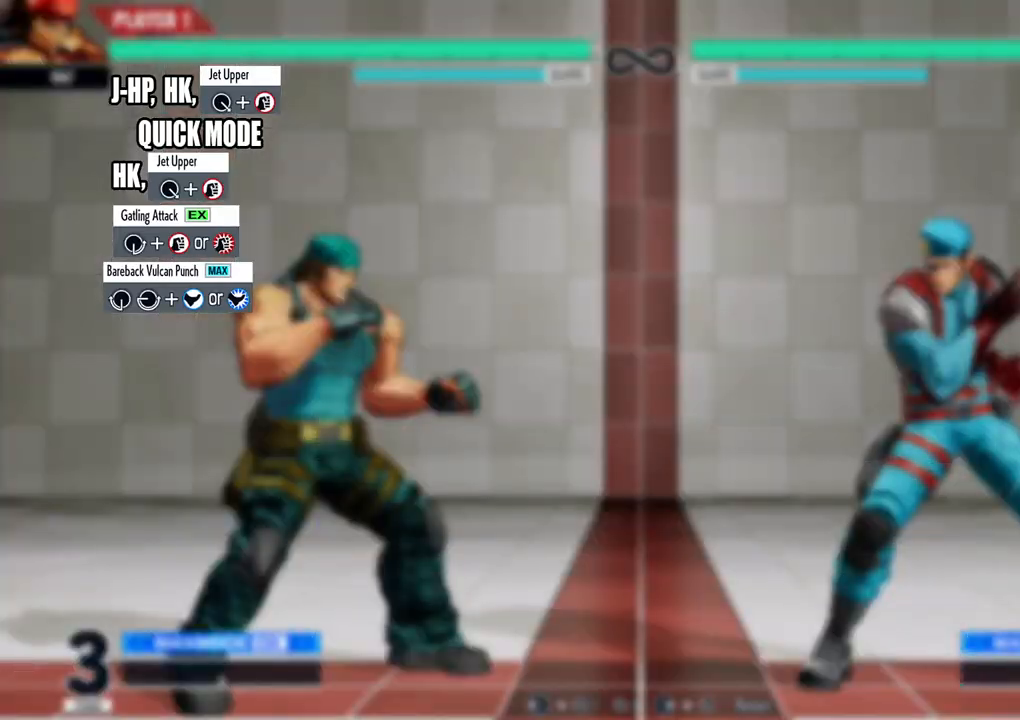
{"buttons": [], "events": []}
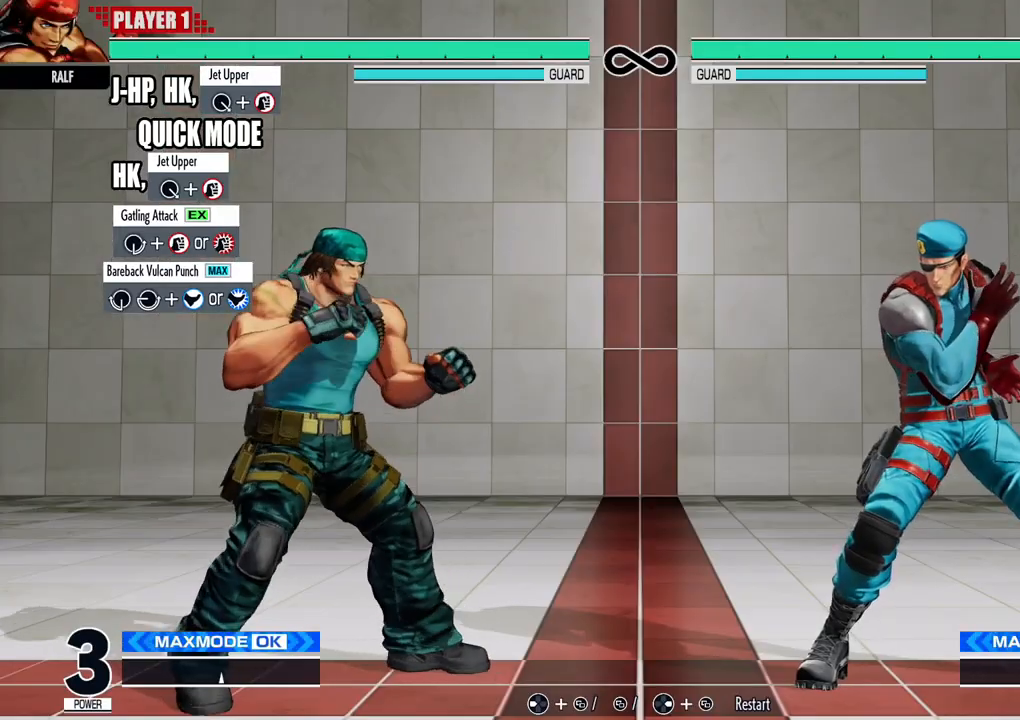
{"buttons": [], "events": []}
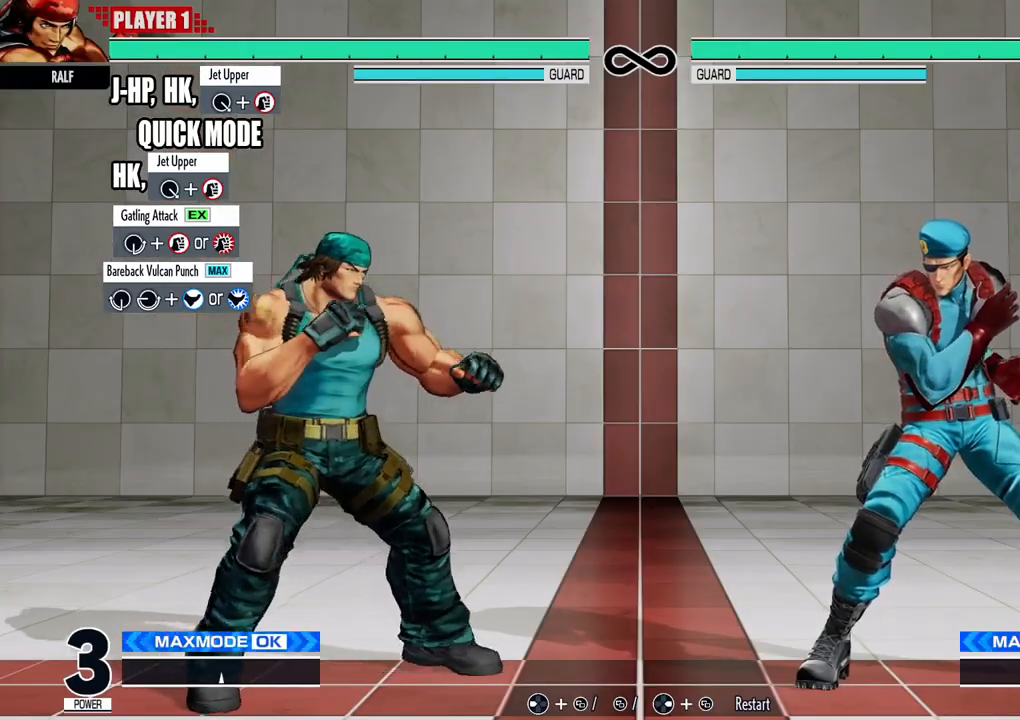
{"buttons": [], "events": []}
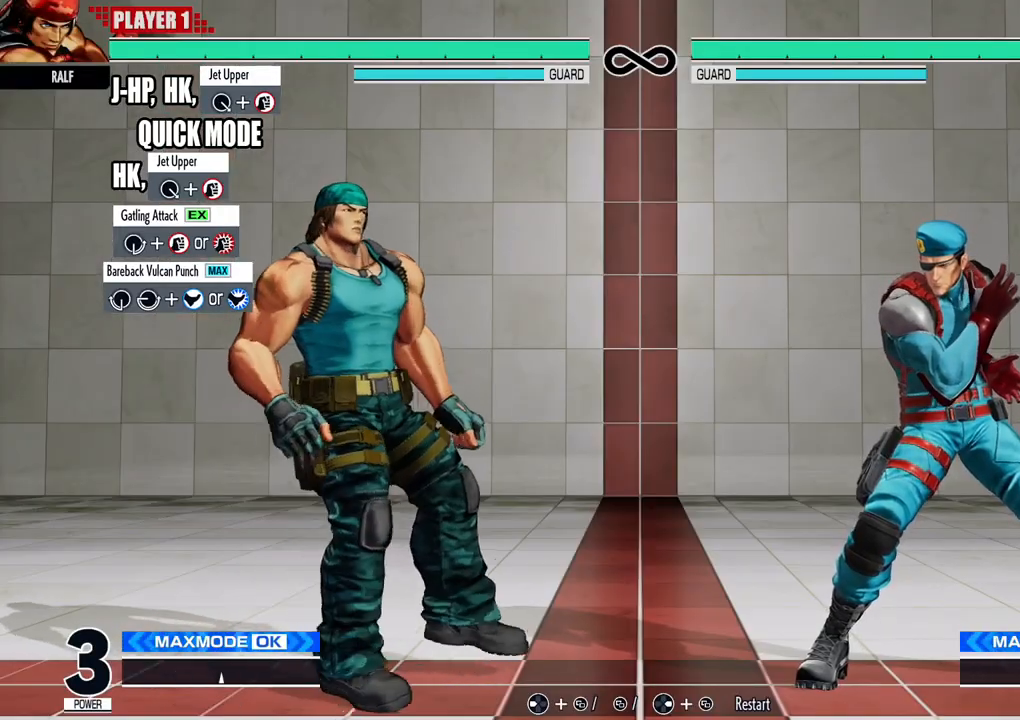
{"buttons": [], "events": []}
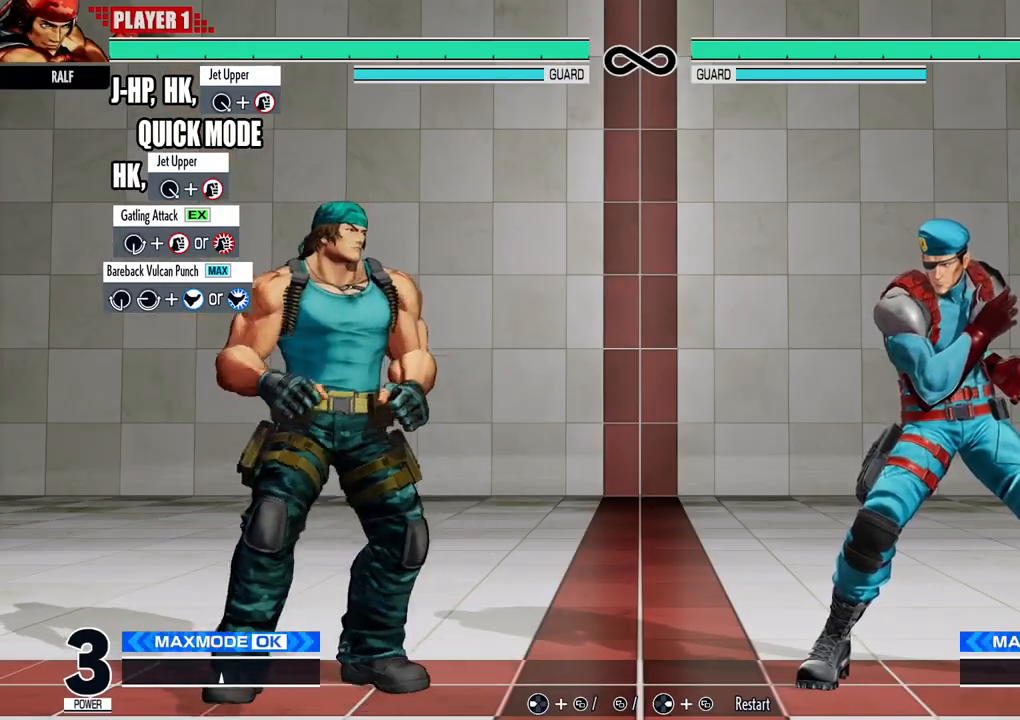
{"buttons": [], "events": []}
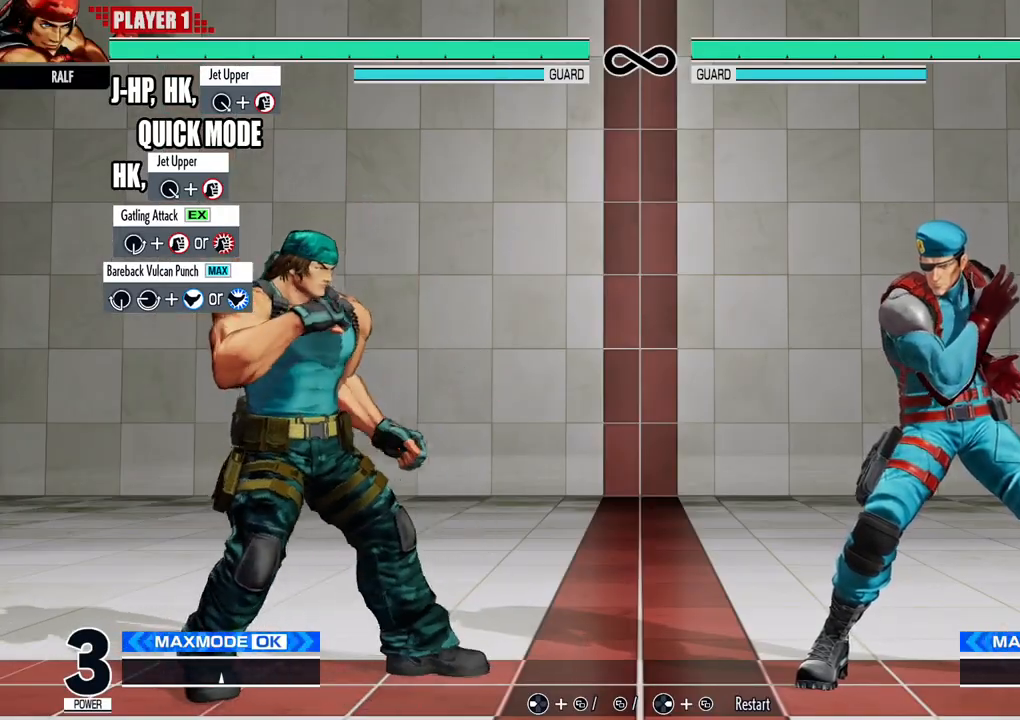
{"buttons": [], "events": []}
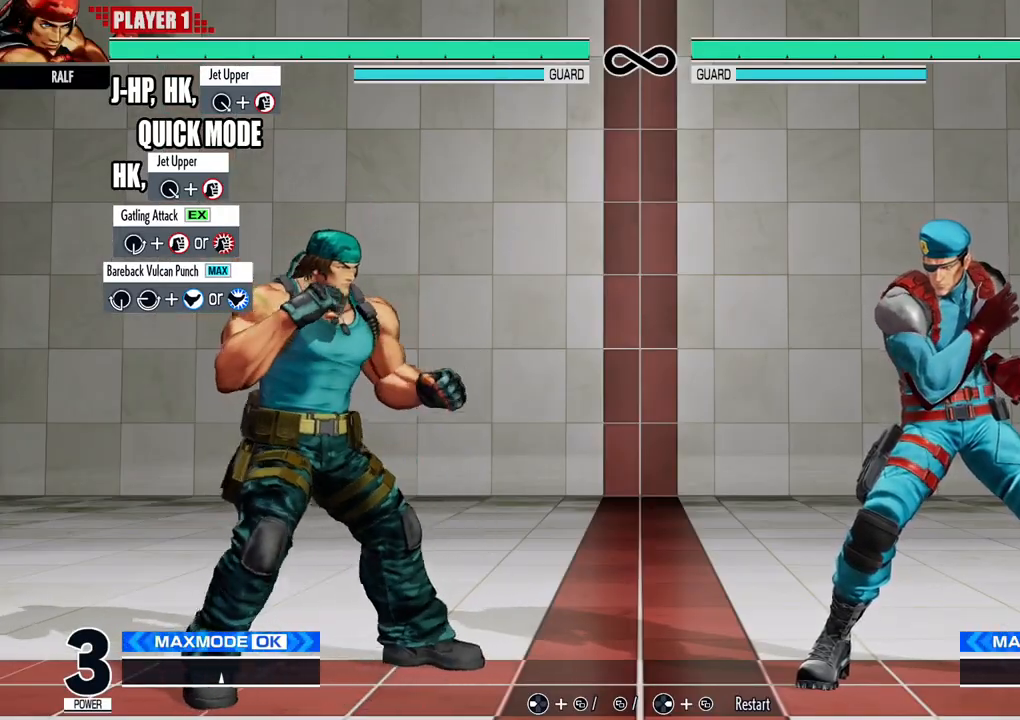
{"buttons": ["DPAD_RIGHT"], "events": [[300, "DPAD_RIGHT", "down"]]}
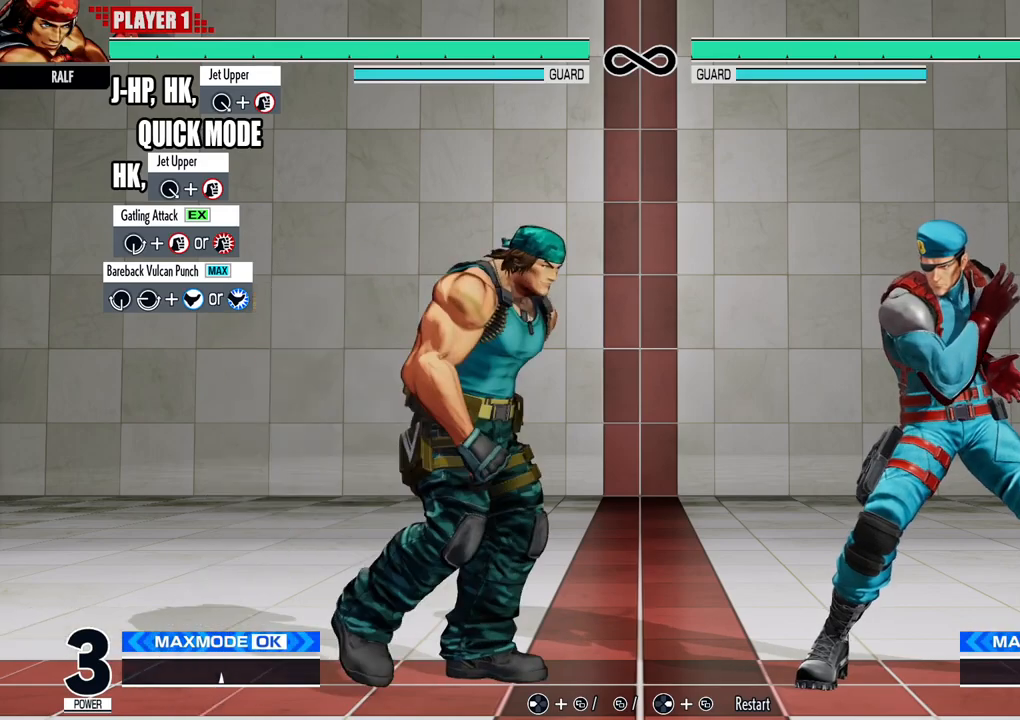
{"buttons": [], "events": [[433, "DPAD_RIGHT", "up"]]}
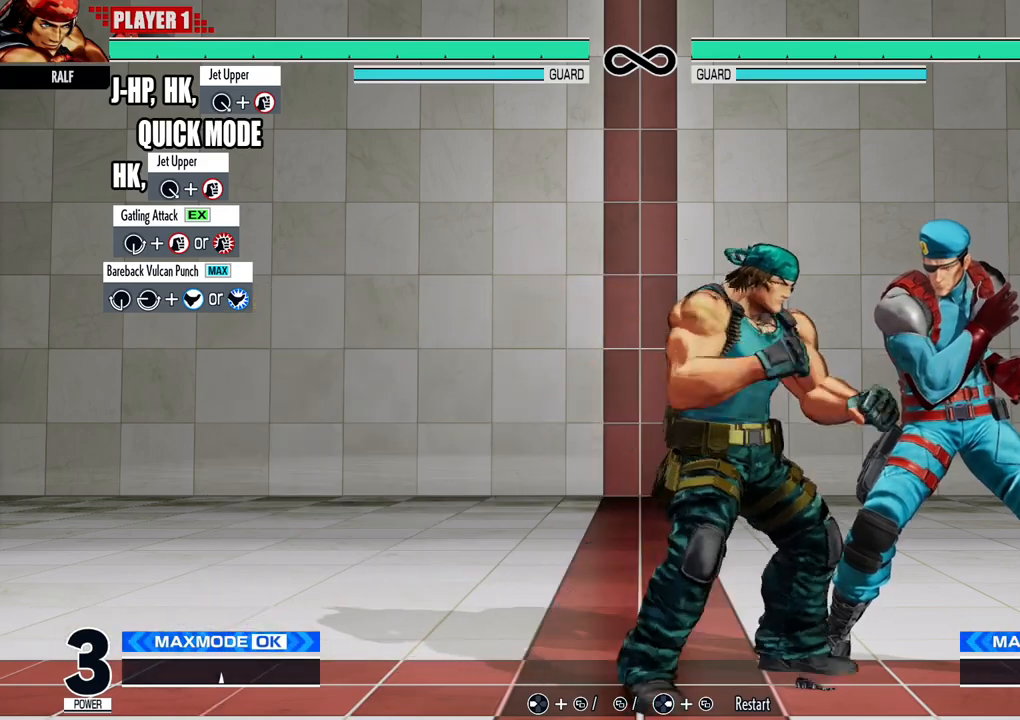
{"buttons": [], "events": []}
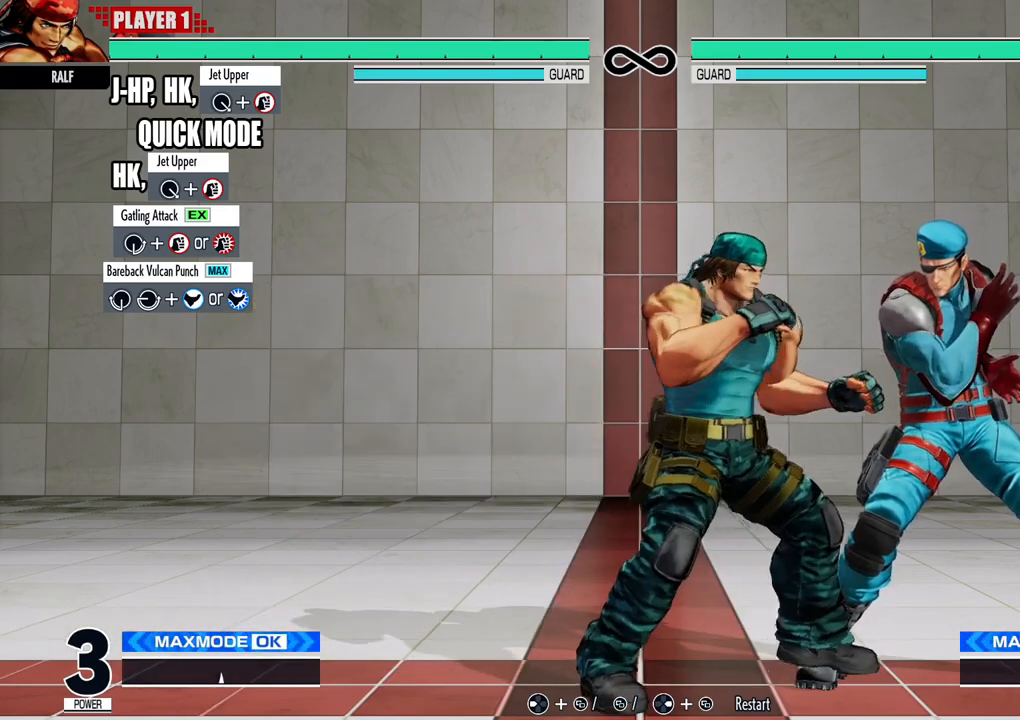
{"buttons": [], "events": [[16, "DPAD_RIGHT", "down"], [166, "DPAD_RIGHT", "up"]]}
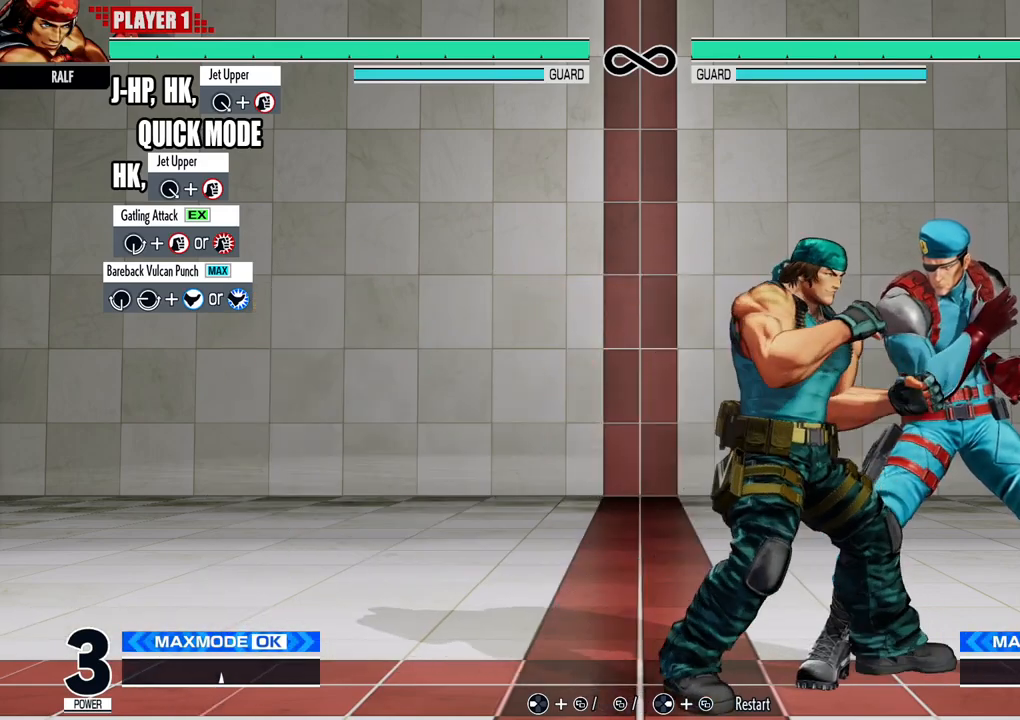
{"buttons": [], "events": []}
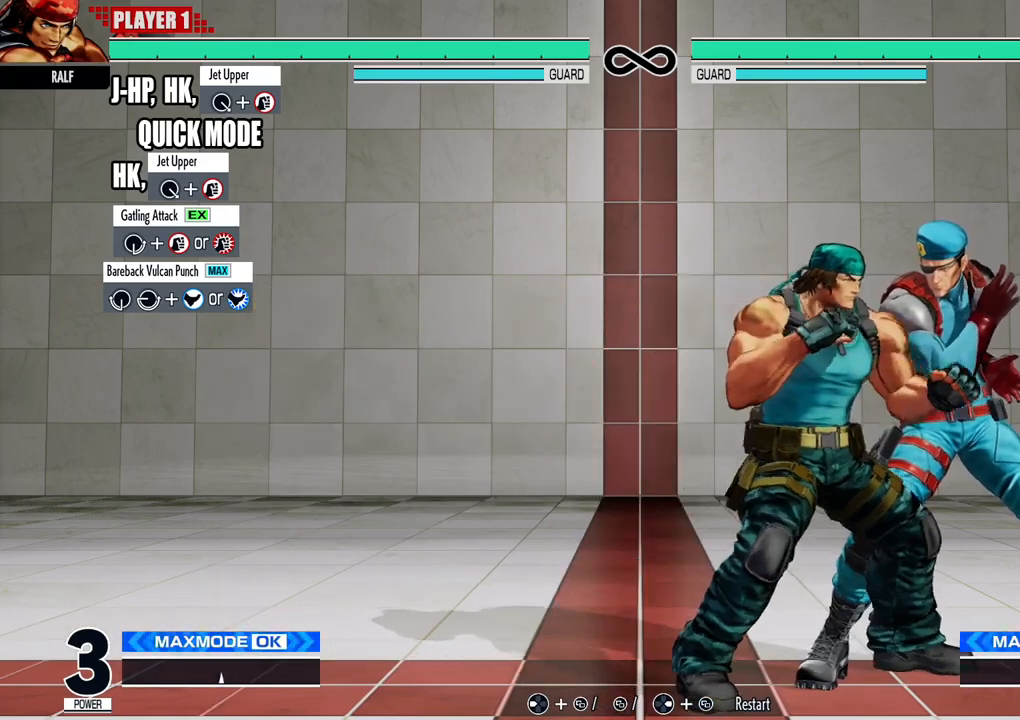
{"buttons": [], "events": []}
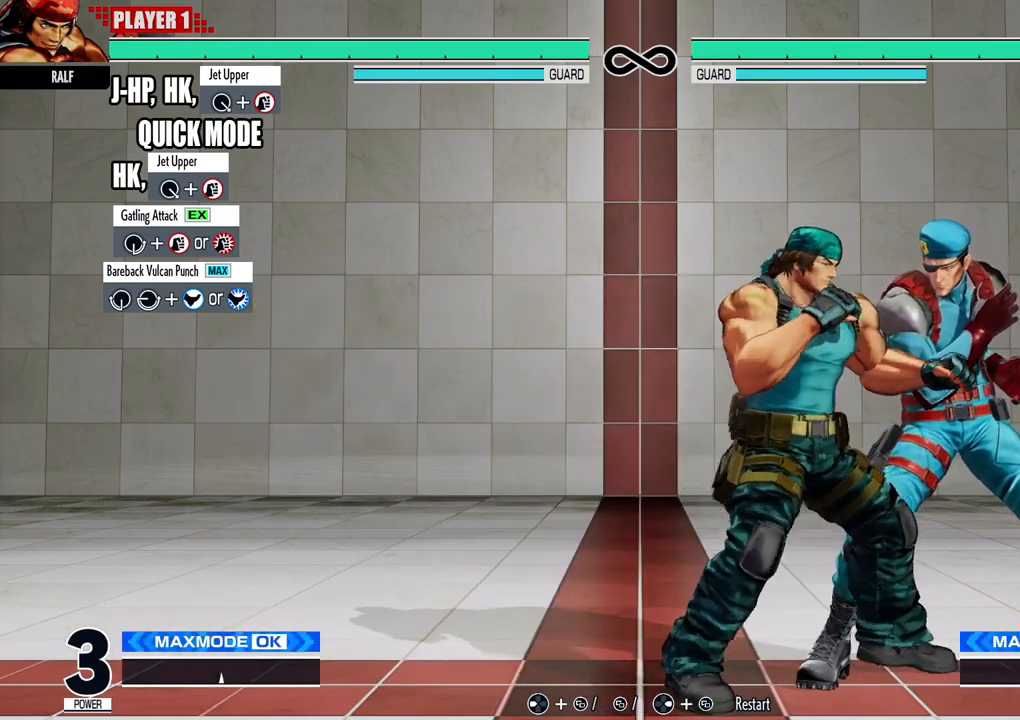
{"buttons": [], "events": []}
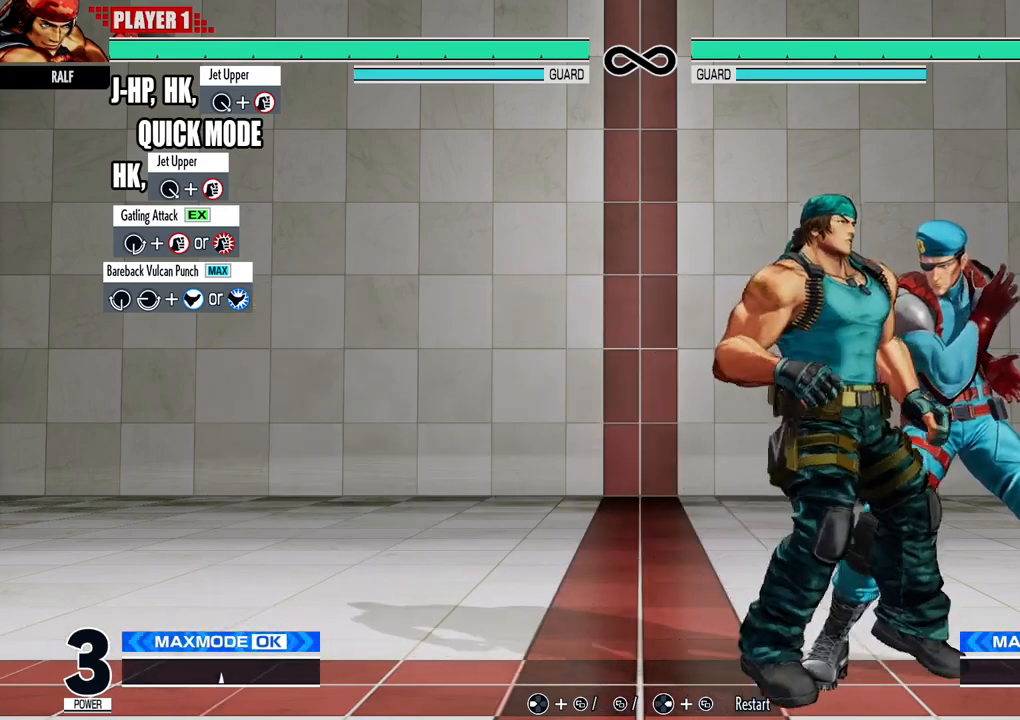
{"buttons": [], "events": []}
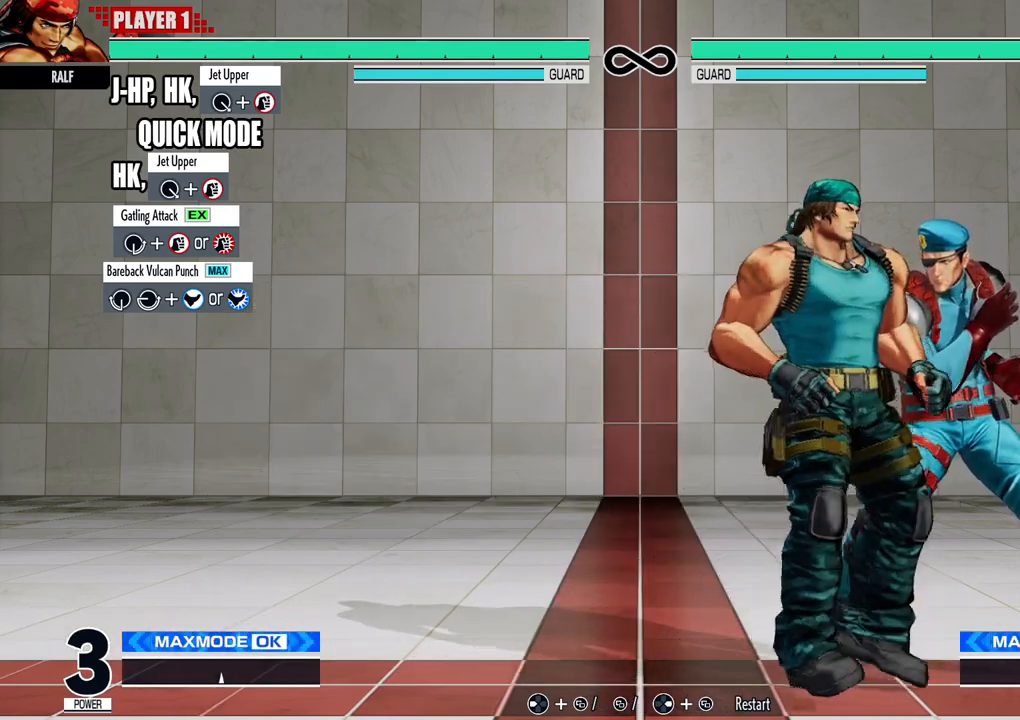
{"buttons": [], "events": []}
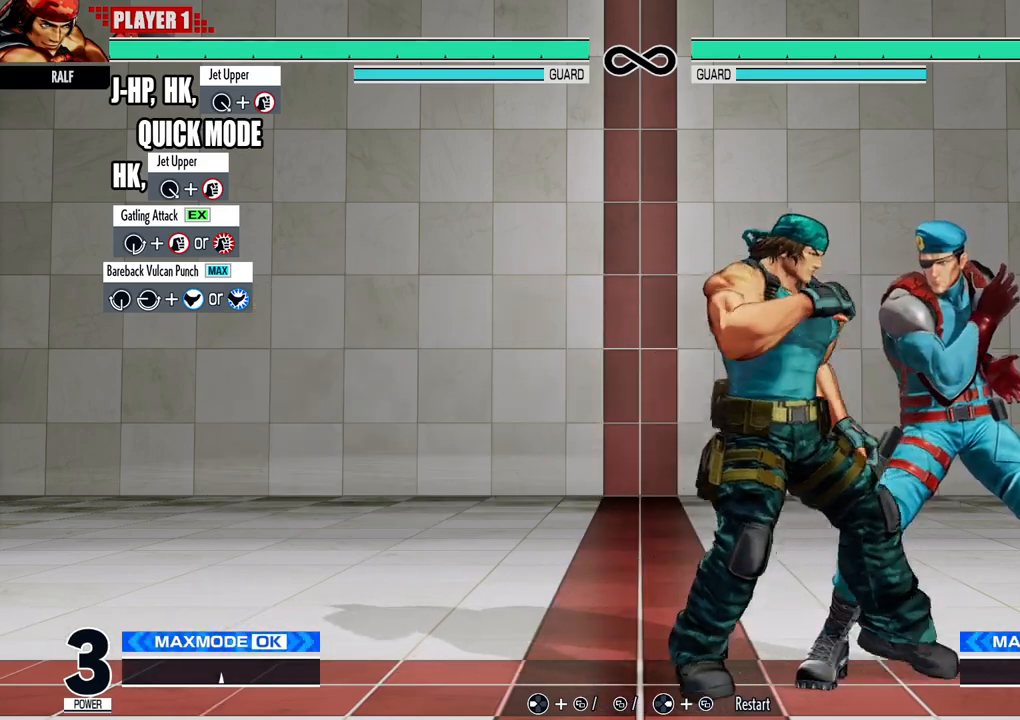
{"buttons": [], "events": []}
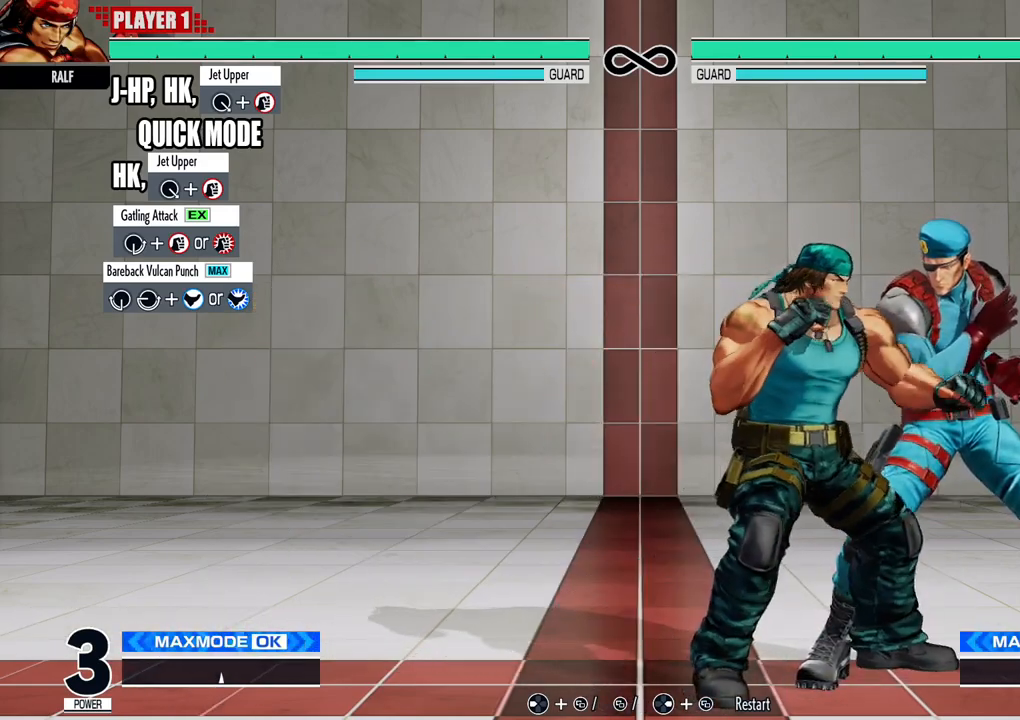
{"buttons": ["R3"], "events": [[117, "DPAD_DOWN", "down"], [184, "DPAD_DOWN", "up"], [184, "DPAD_LEFT", "down"], [217, "DPAD_LEFT", "up"], [350, "DPAD_DOWN", "down"], [401, "DPAD_RIGHT", "down"], [417, "DPAD_DOWN", "up"], [451, "R3", "down"], [501, "DPAD_RIGHT", "up"]]}